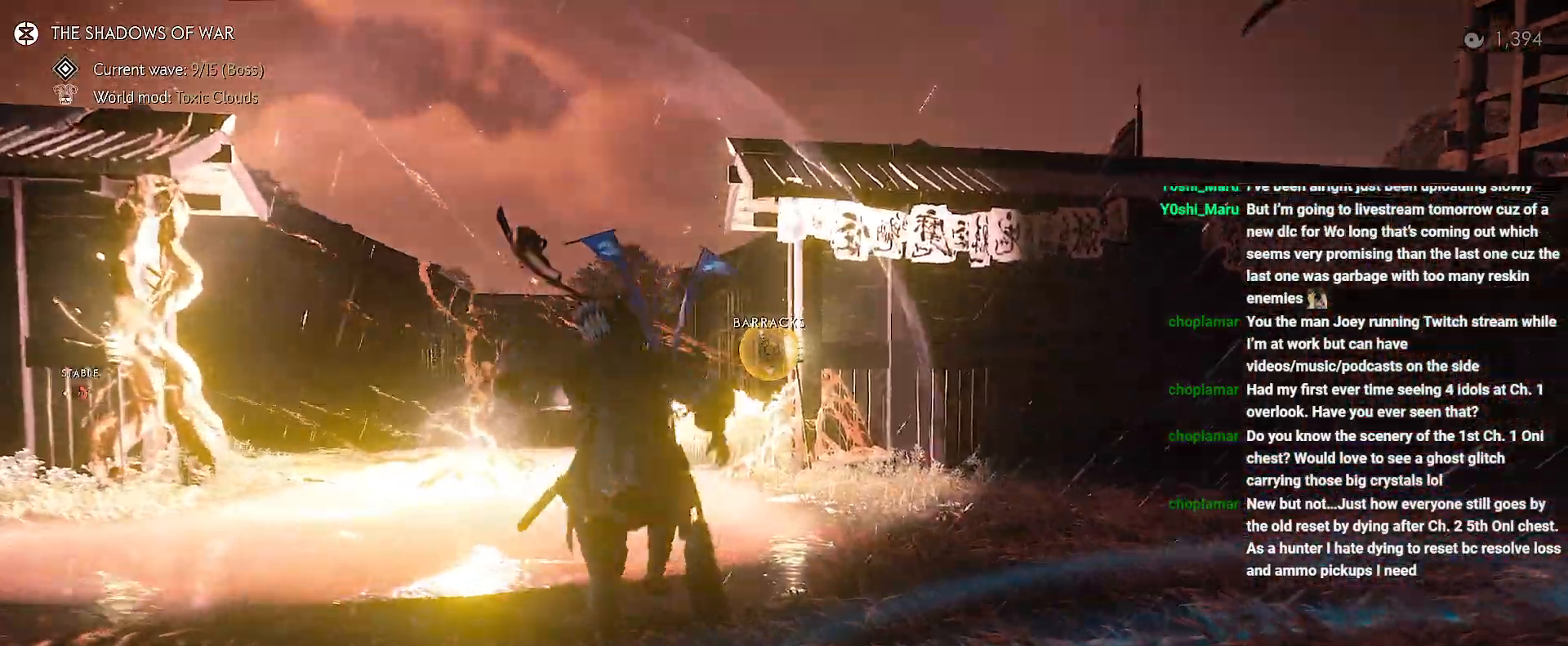
Gameplay with a controller (PlayStation layout); each line is a JSON object with the inputs held at the frame after it (dt_ms = milliseconds from this image to that frame). "events" lists button and stick changes between this image and that frame as [ms after this image, input, new state], when the widget could be followed in between. Not read: L3 TOUCHPAD.
{"dt_ms": 500, "buttons": [], "left_stick": "up", "right_stick": "center", "events": [[83, "CIRCLE", "down"], [150, "CIRCLE", "up"], [300, "CIRCLE", "down"], [383, "CIRCLE", "up"]]}
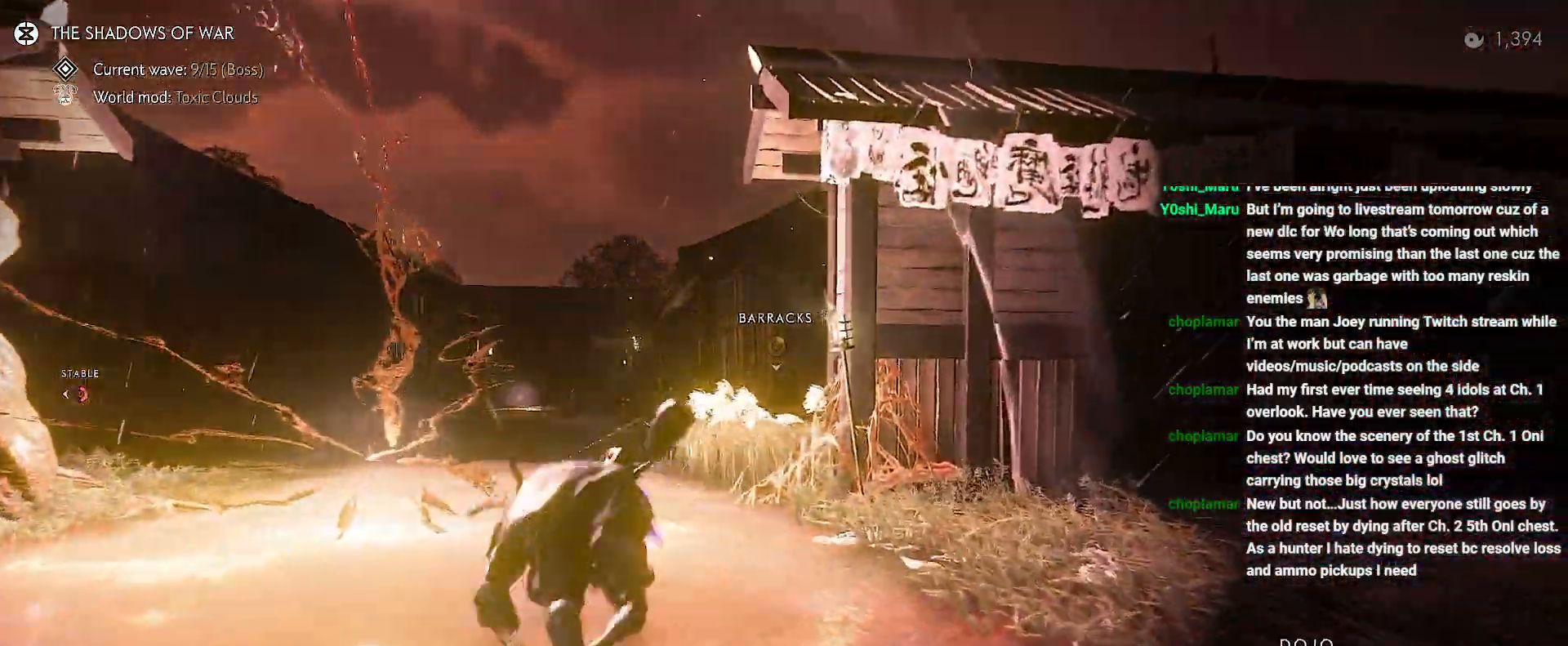
{"dt_ms": 500, "buttons": [], "left_stick": "up", "right_stick": "center", "events": [[67, "right_stick", "up-left"], [267, "right_stick", "center"]]}
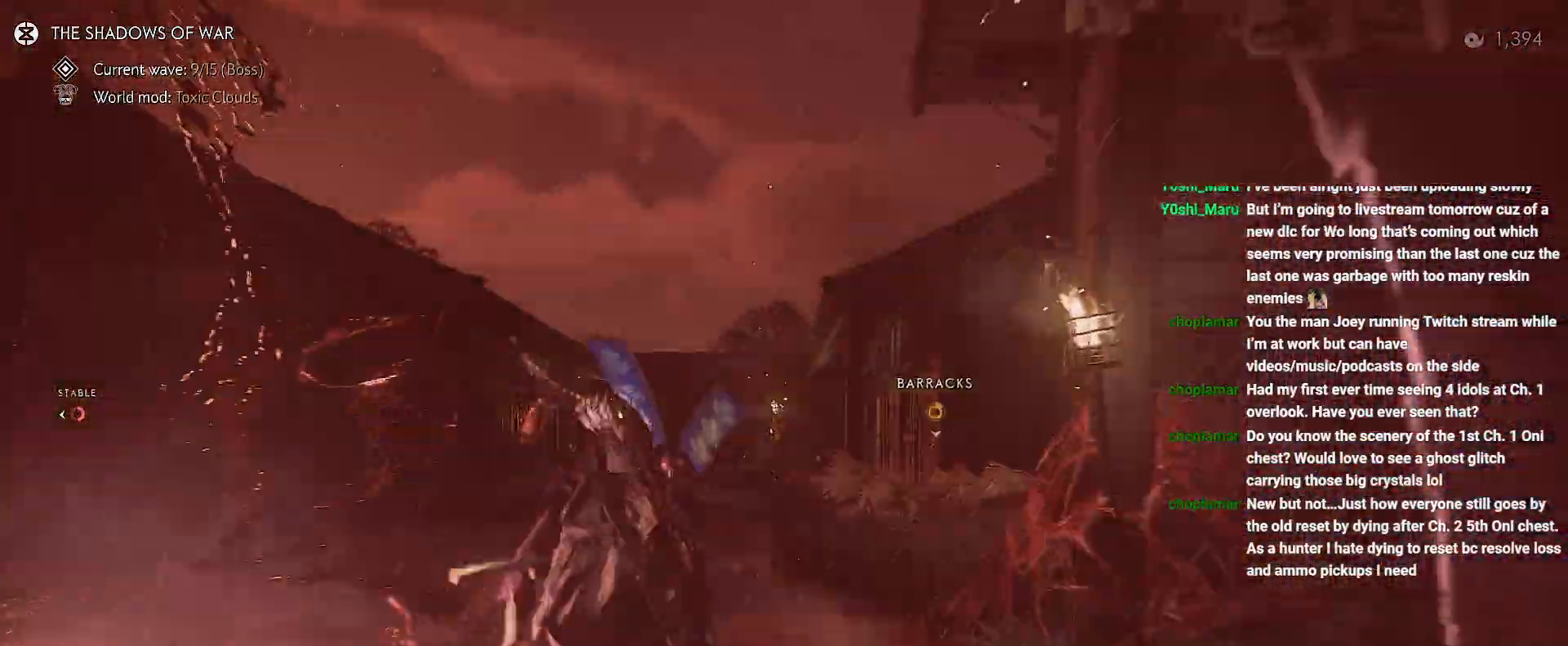
{"dt_ms": 500, "buttons": [], "left_stick": "up", "right_stick": "center", "events": [[67, "CIRCLE", "down"], [133, "CIRCLE", "up"], [300, "CIRCLE", "down"], [383, "CIRCLE", "up"]]}
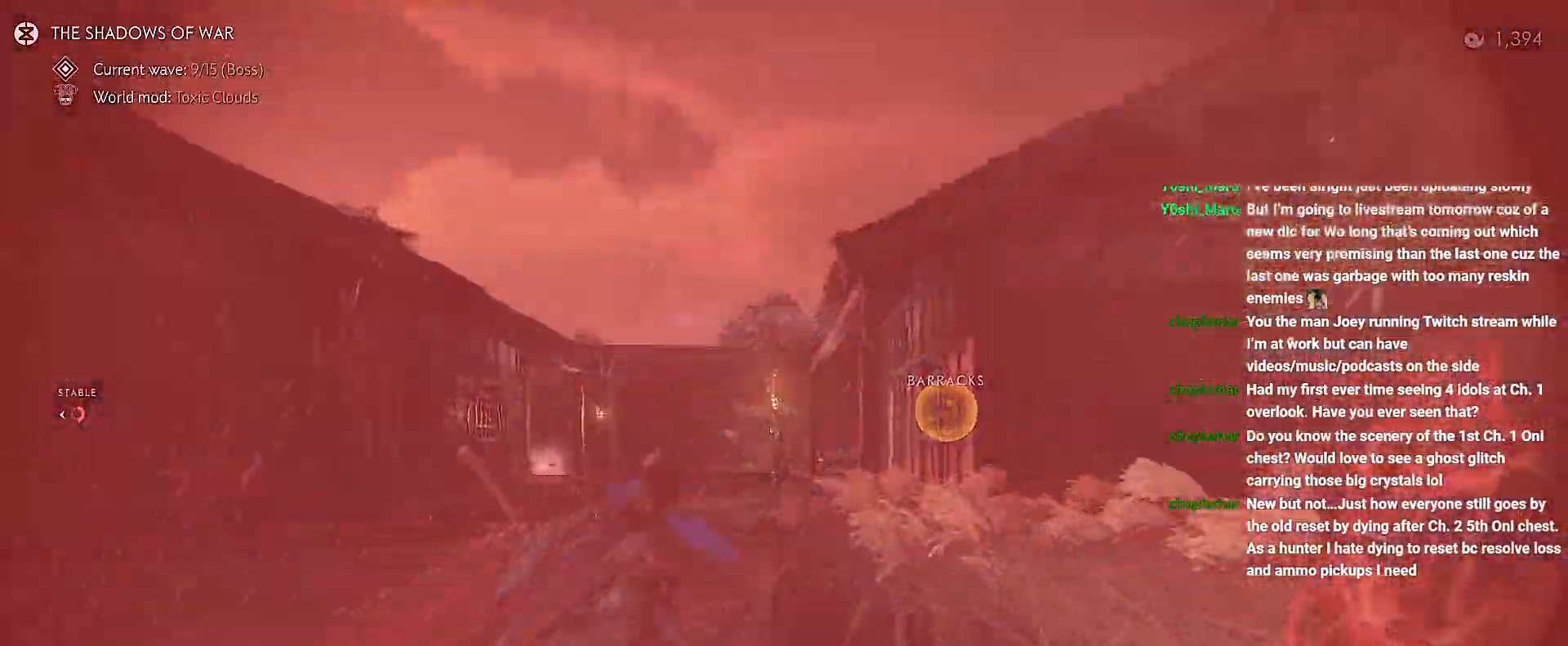
{"dt_ms": 500, "buttons": [], "left_stick": "up", "right_stick": "center", "events": [[50, "right_stick", "up-left"], [250, "right_stick", "center"]]}
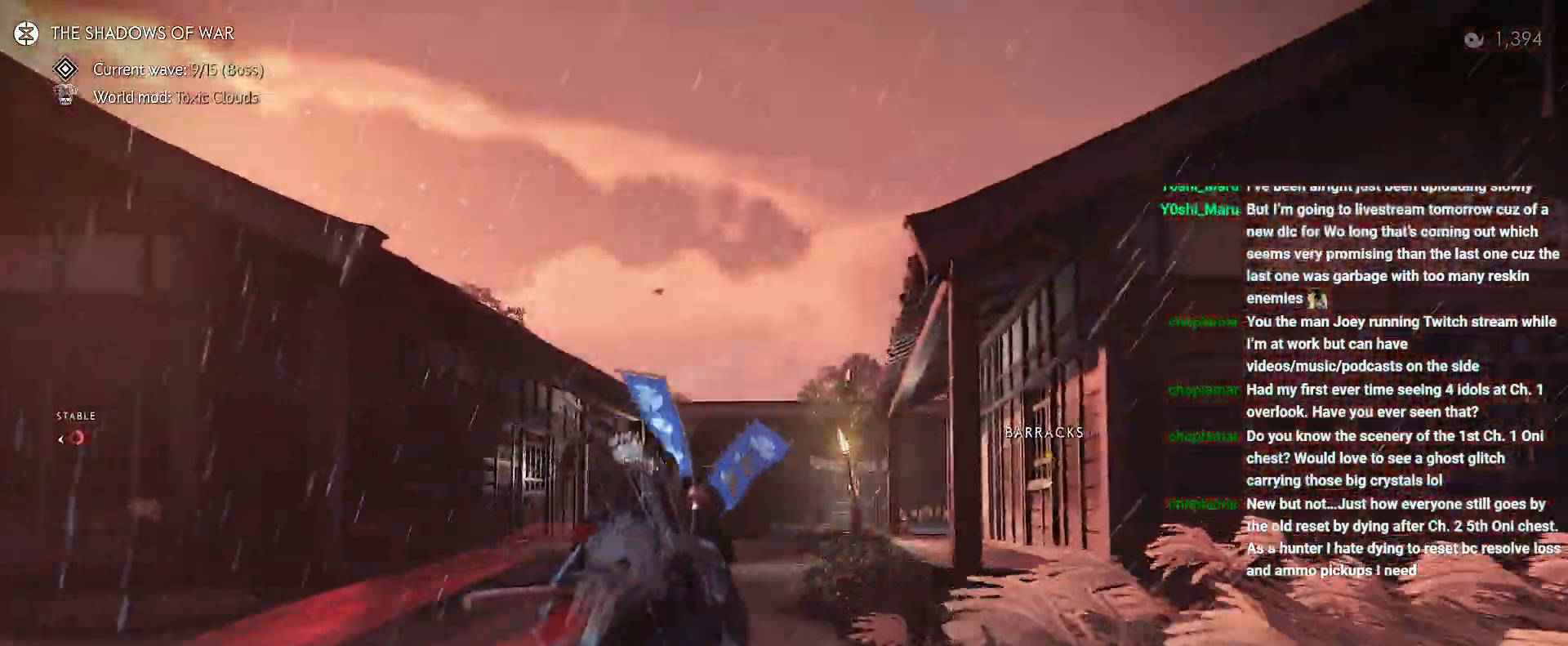
{"dt_ms": 500, "buttons": [], "left_stick": "up", "right_stick": "center", "events": [[67, "left_stick", "center"], [117, "CIRCLE", "down"], [167, "CIRCLE", "up"], [283, "left_stick", "up"], [350, "CIRCLE", "down"], [433, "CIRCLE", "up"]]}
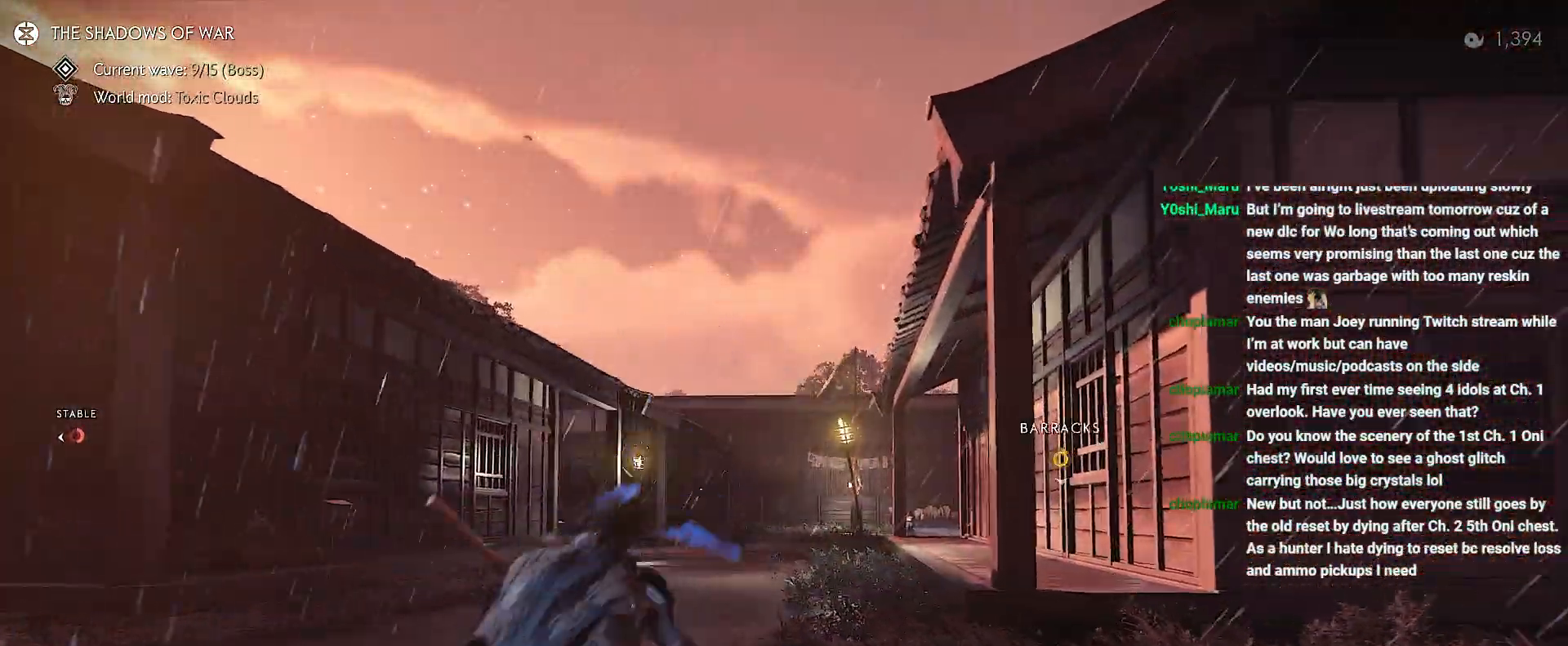
{"dt_ms": 500, "buttons": [], "left_stick": "up", "right_stick": "center", "events": [[150, "right_stick", "down-left"], [350, "right_stick", "center"]]}
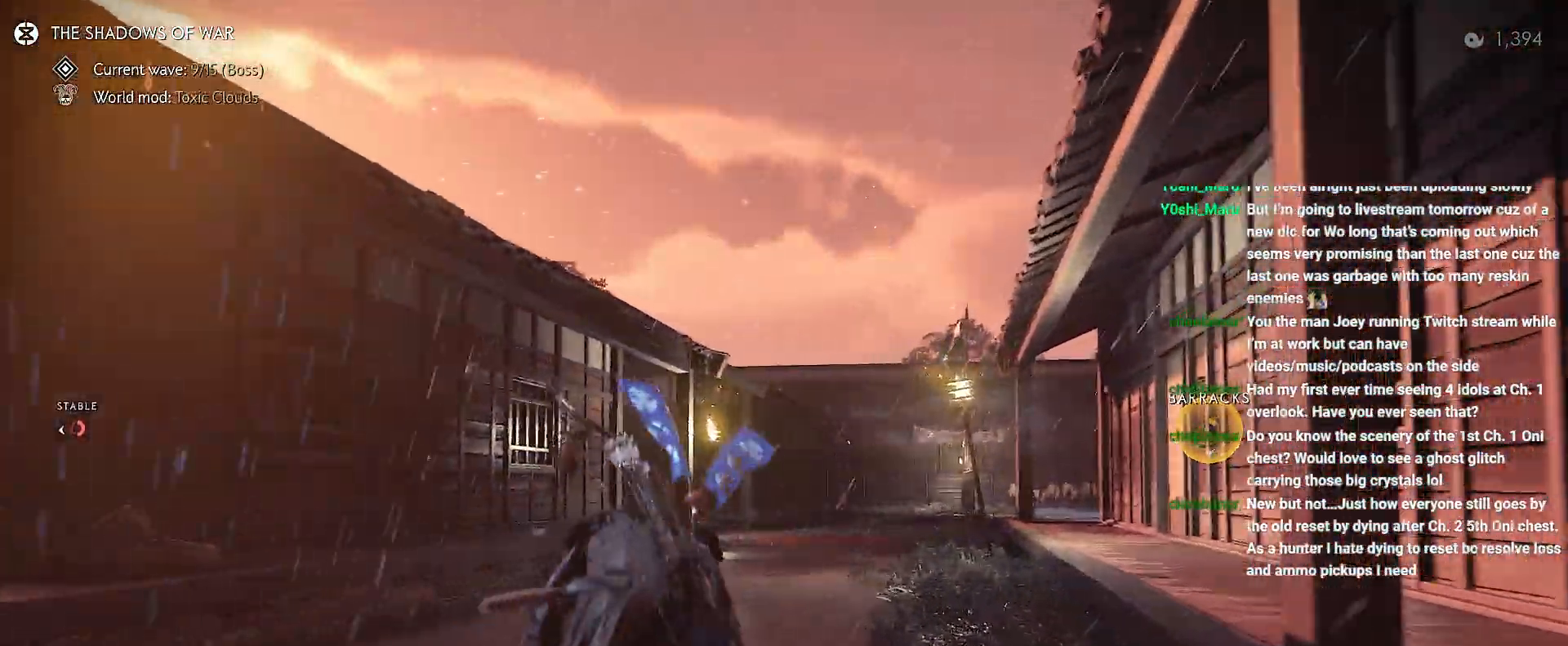
{"dt_ms": 500, "buttons": [], "left_stick": "up", "right_stick": "center", "events": [[133, "CROSS", "down"], [200, "CROSS", "up"], [400, "CIRCLE", "down"], [483, "CIRCLE", "up"]]}
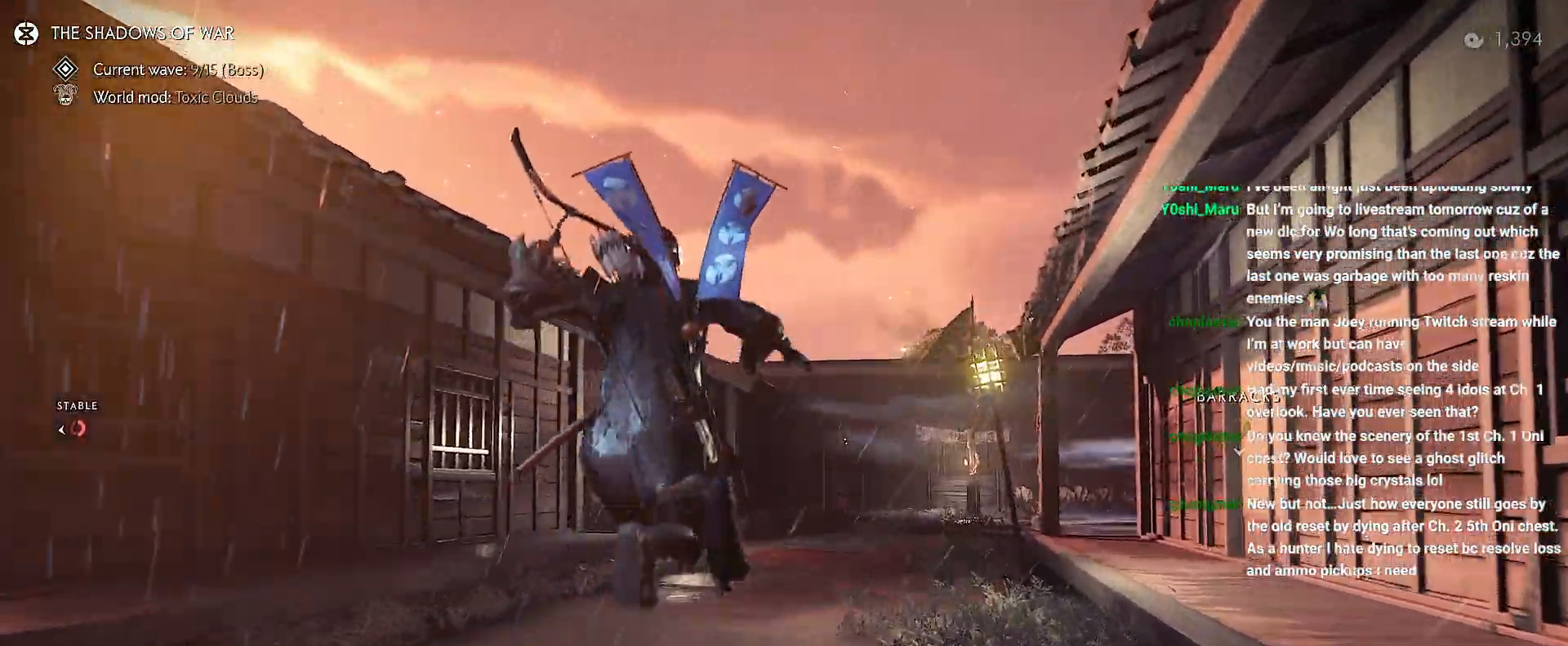
{"dt_ms": 500, "buttons": [], "left_stick": "up", "right_stick": "center", "events": [[267, "right_stick", "left"], [500, "right_stick", "center"]]}
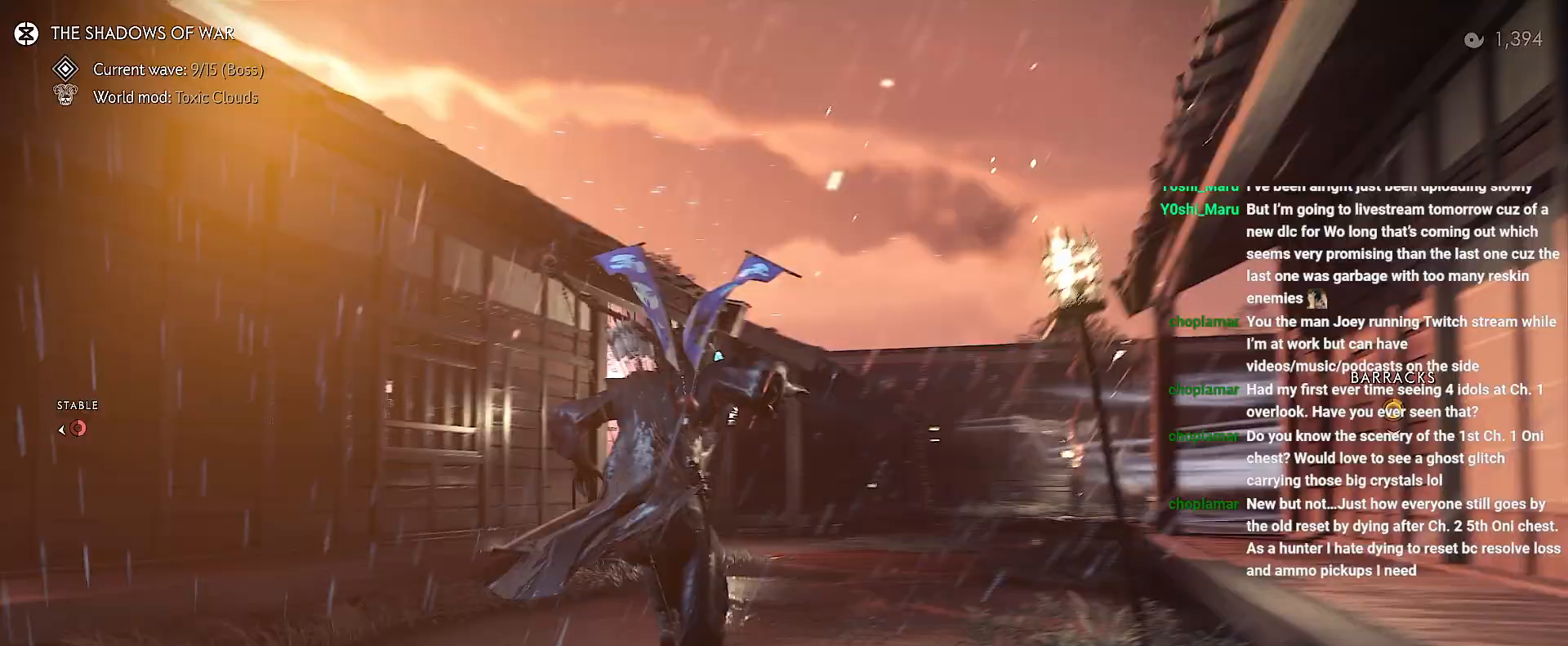
{"dt_ms": 500, "buttons": [], "left_stick": "up-right", "right_stick": "center", "events": [[117, "CROSS", "down"], [133, "left_stick", "up-right"], [167, "CROSS", "up"], [267, "R1", "down"], [300, "CIRCLE", "down"], [400, "CIRCLE", "up"], [400, "R1", "up"]]}
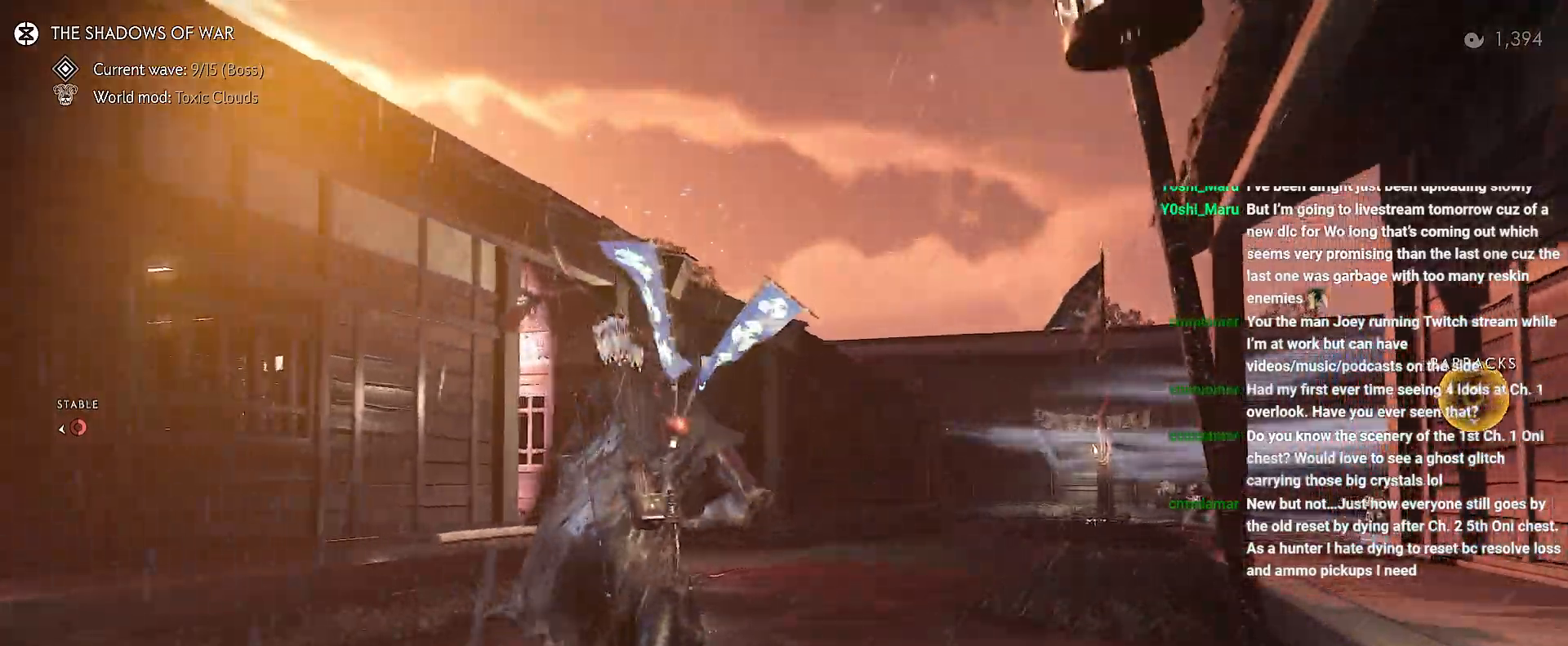
{"dt_ms": 500, "buttons": [], "left_stick": "up", "right_stick": "down-left", "events": [[267, "right_stick", "down-left"], [317, "left_stick", "up"]]}
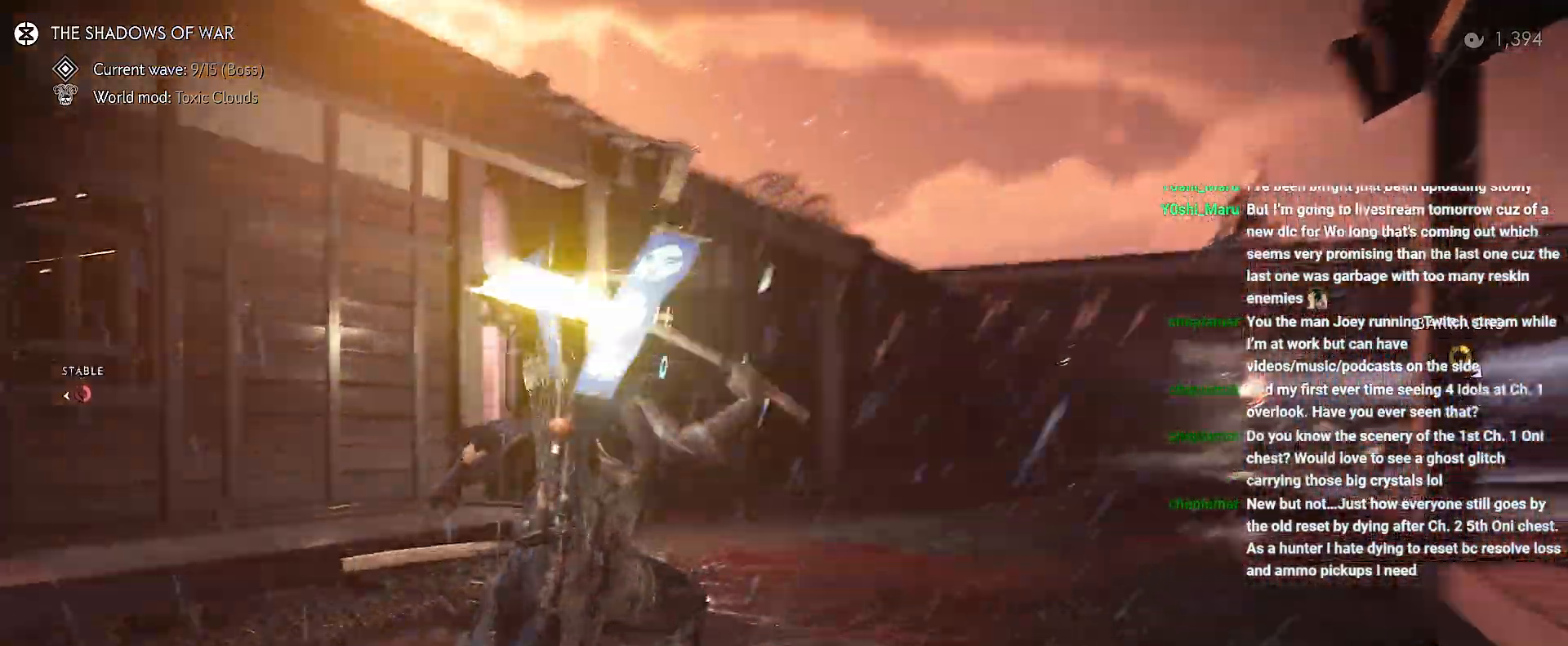
{"dt_ms": 500, "buttons": [], "left_stick": "left", "right_stick": "right", "events": [[17, "left_stick", "up-left"], [150, "left_stick", "left"], [467, "right_stick", "right"]]}
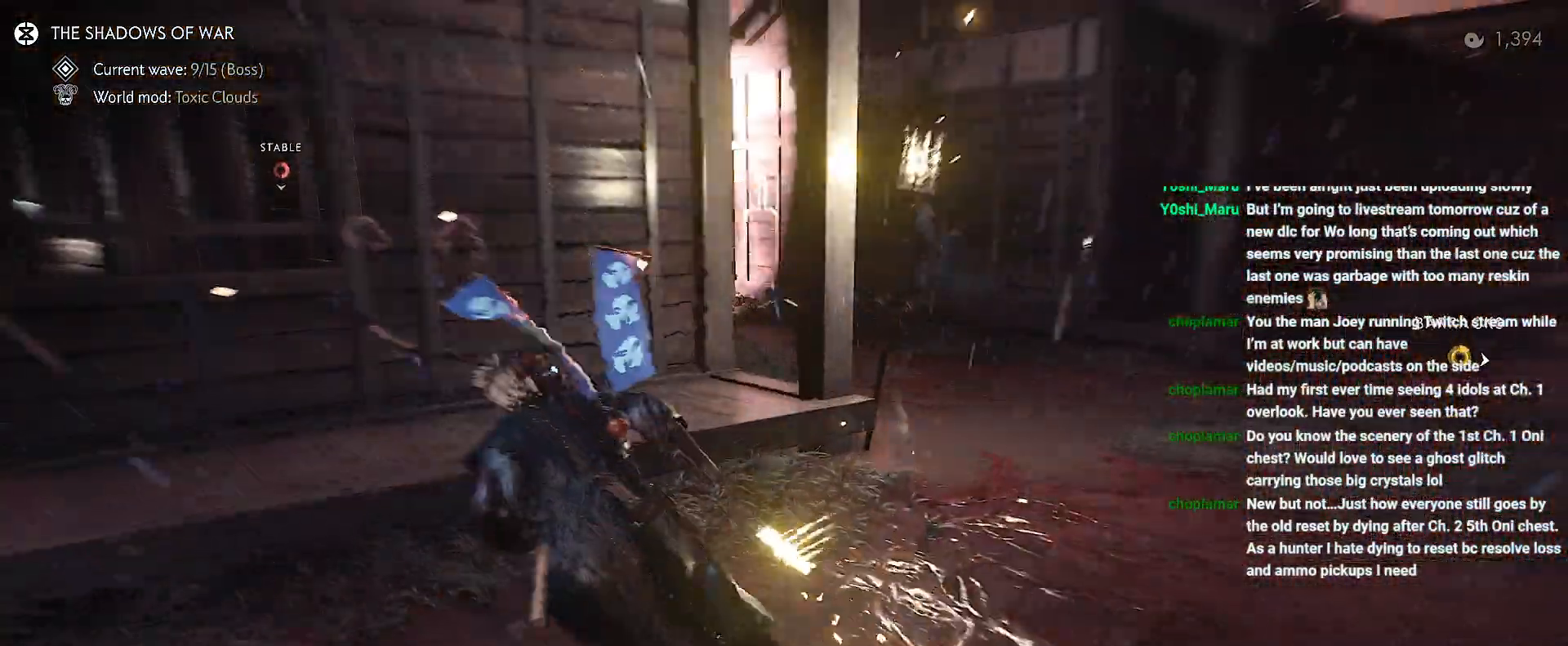
{"dt_ms": 500, "buttons": [], "left_stick": "up-left", "right_stick": "up-right", "events": [[200, "right_stick", "up-right"], [267, "left_stick", "up-left"]]}
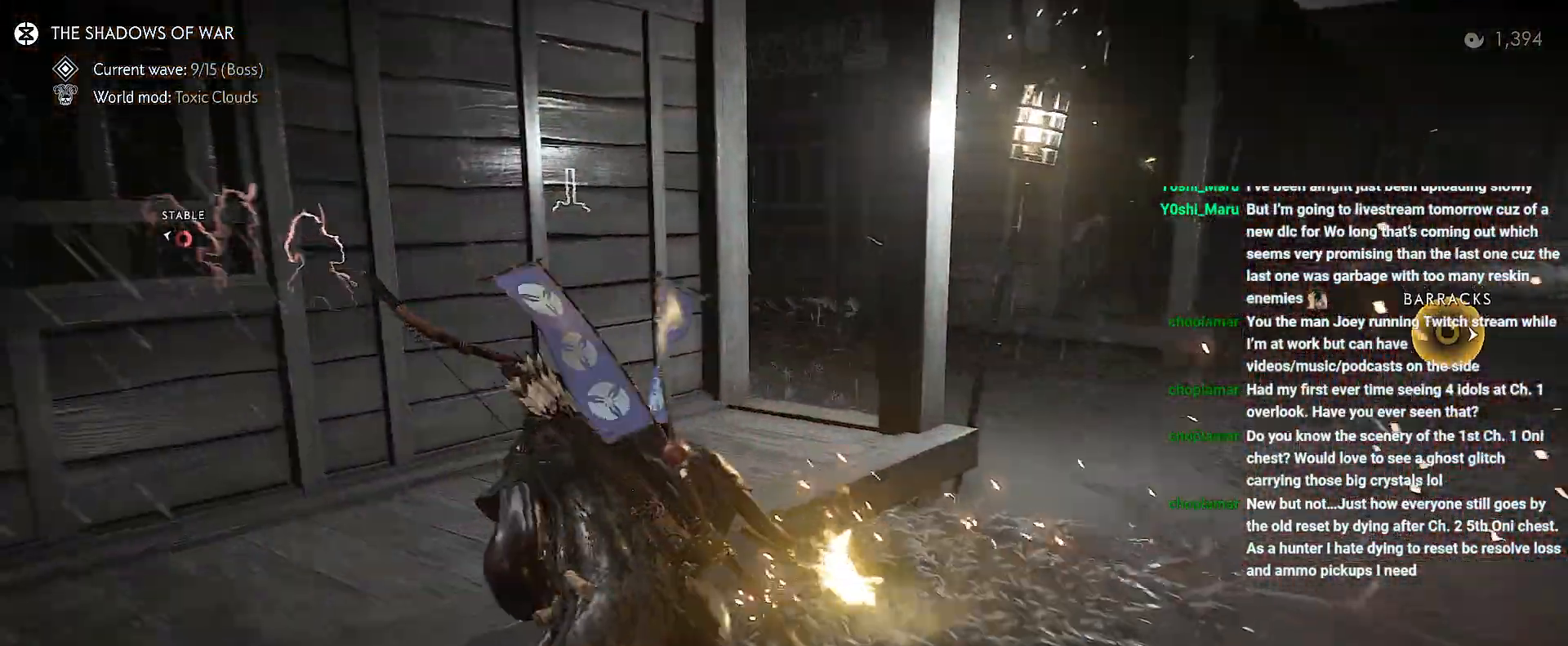
{"dt_ms": 500, "buttons": [], "left_stick": "center", "right_stick": "up-right", "events": [[100, "left_stick", "center"], [200, "left_stick", "left"], [367, "left_stick", "center"]]}
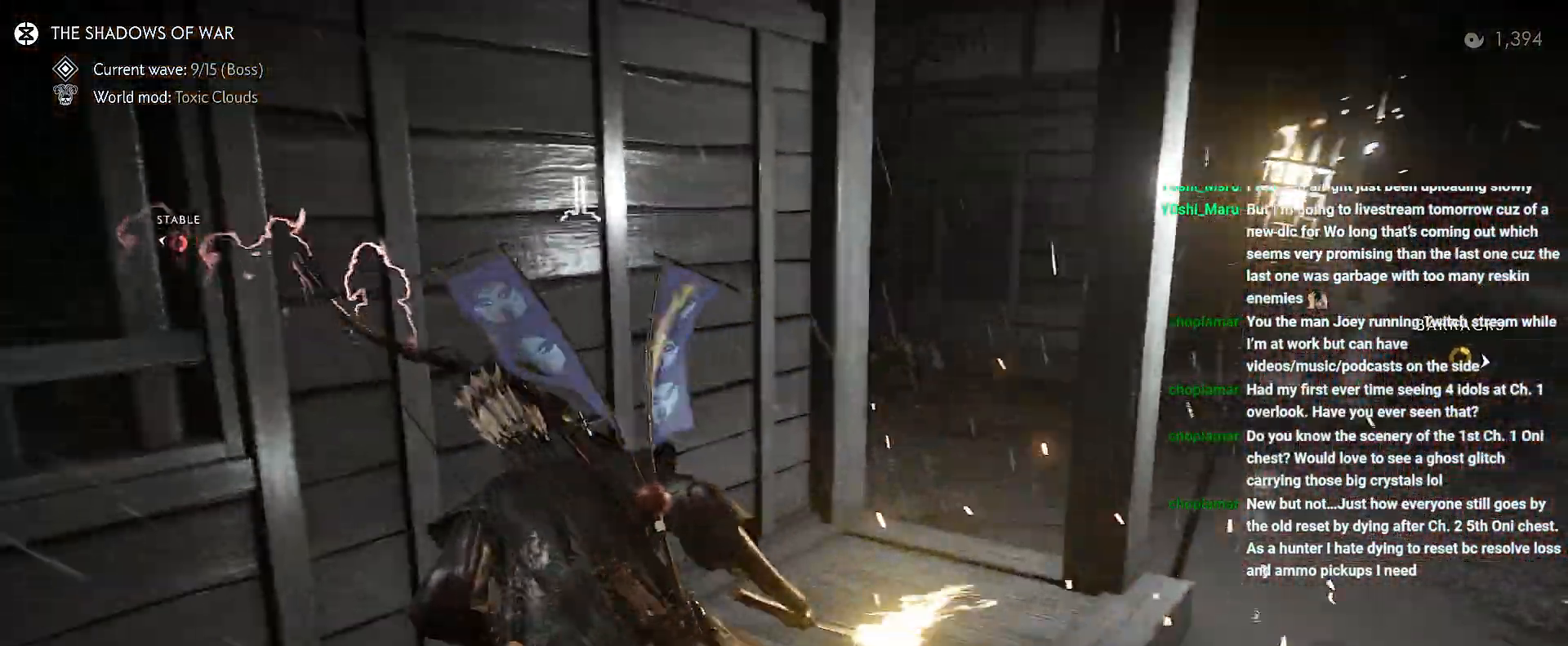
{"dt_ms": 500, "buttons": [], "left_stick": "up-right", "right_stick": "down-right", "events": [[133, "left_stick", "up"], [183, "right_stick", "down-right"], [250, "left_stick", "up-right"]]}
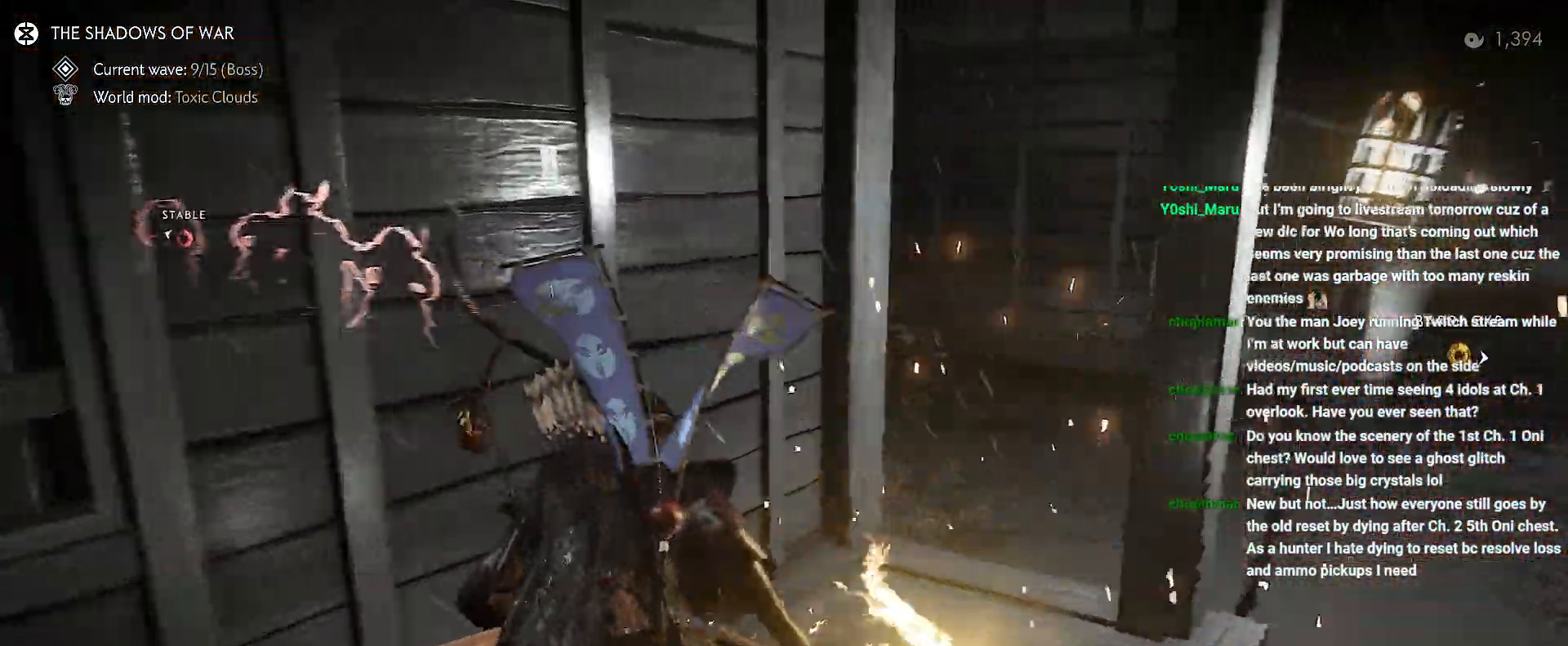
{"dt_ms": 500, "buttons": [], "left_stick": "up-right", "right_stick": "center", "events": [[233, "CROSS", "down"], [283, "right_stick", "left"], [367, "CROSS", "up"], [400, "right_stick", "center"]]}
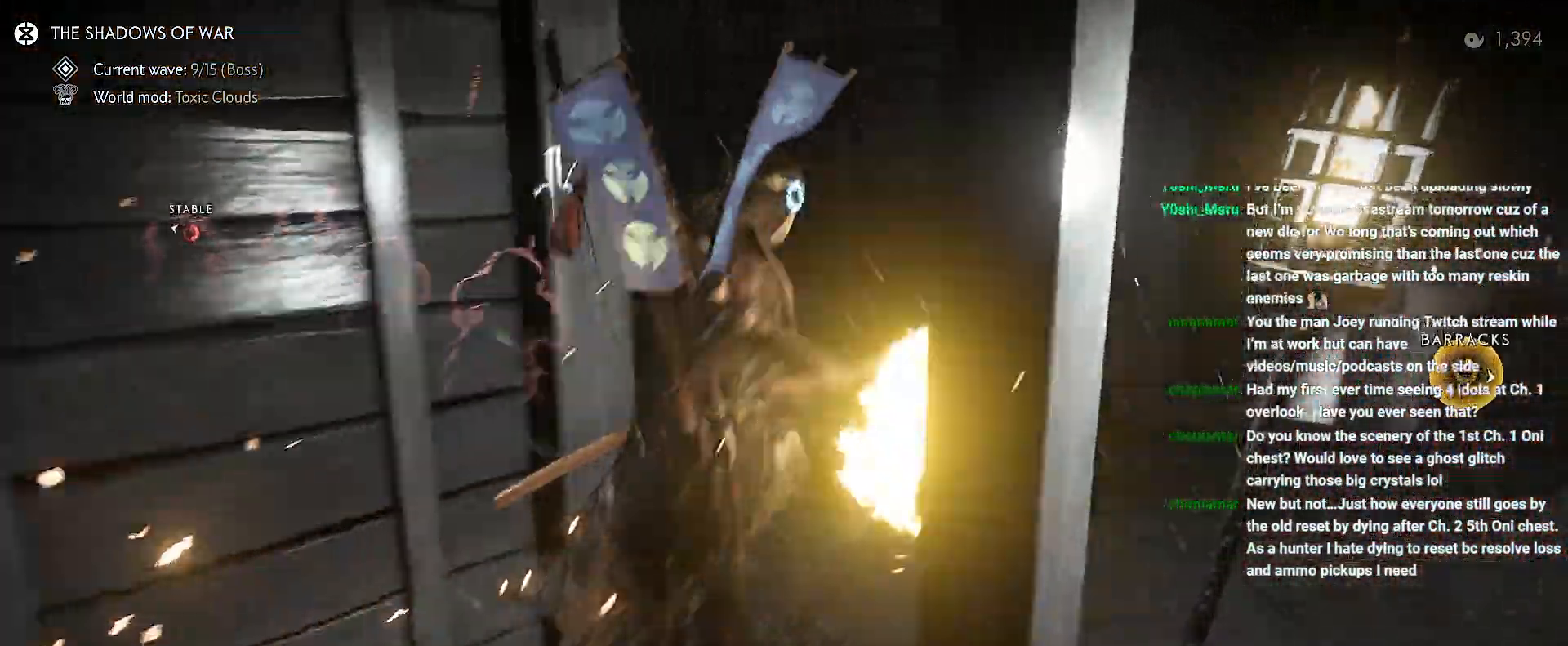
{"dt_ms": 500, "buttons": [], "left_stick": "down", "right_stick": "left", "events": [[17, "right_stick", "left"], [83, "R1", "down"], [100, "TRIANGLE", "down"], [183, "left_stick", "right"], [233, "TRIANGLE", "up"], [267, "R1", "up"], [283, "left_stick", "down-right"], [400, "left_stick", "down"]]}
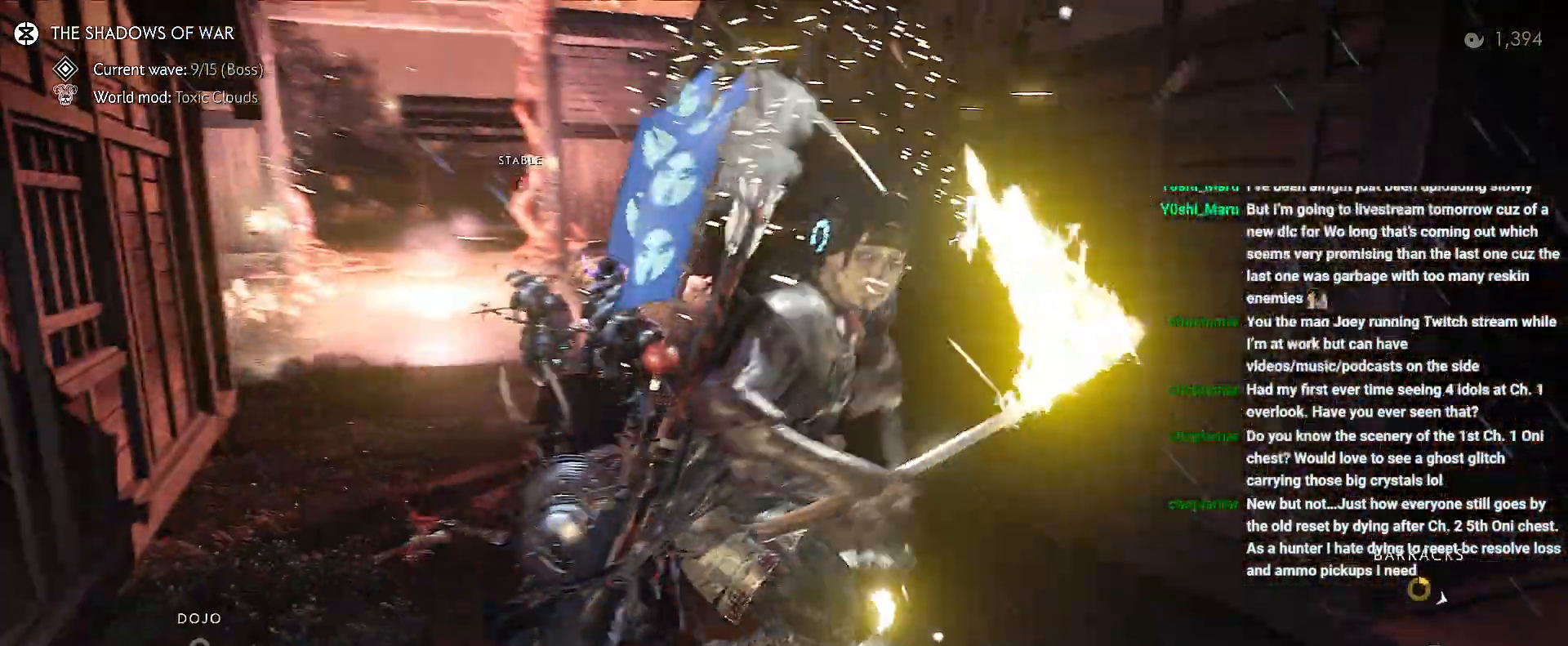
{"dt_ms": 500, "buttons": [], "left_stick": "center", "right_stick": "center", "events": [[117, "left_stick", "down-left"], [233, "left_stick", "center"], [400, "right_stick", "center"]]}
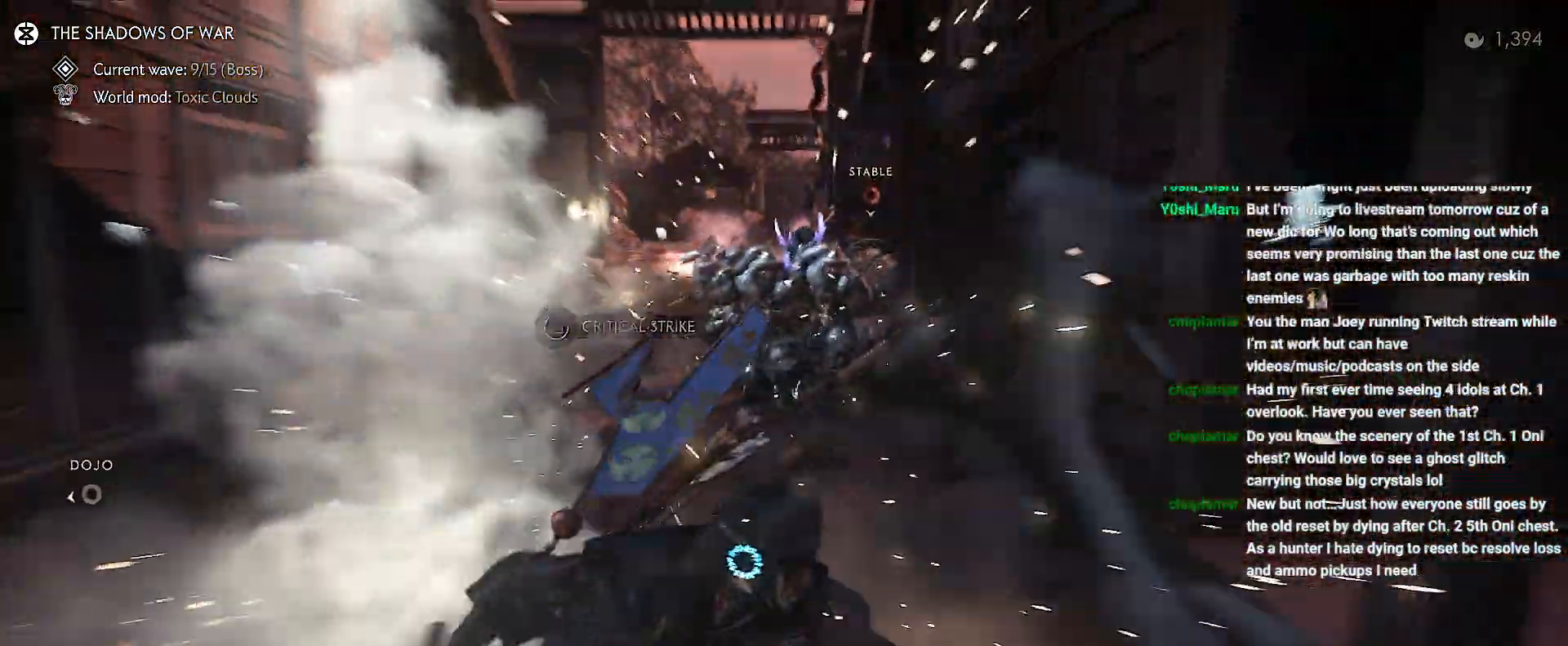
{"dt_ms": 500, "buttons": [], "left_stick": "left", "right_stick": "center", "events": [[150, "left_stick", "left"]]}
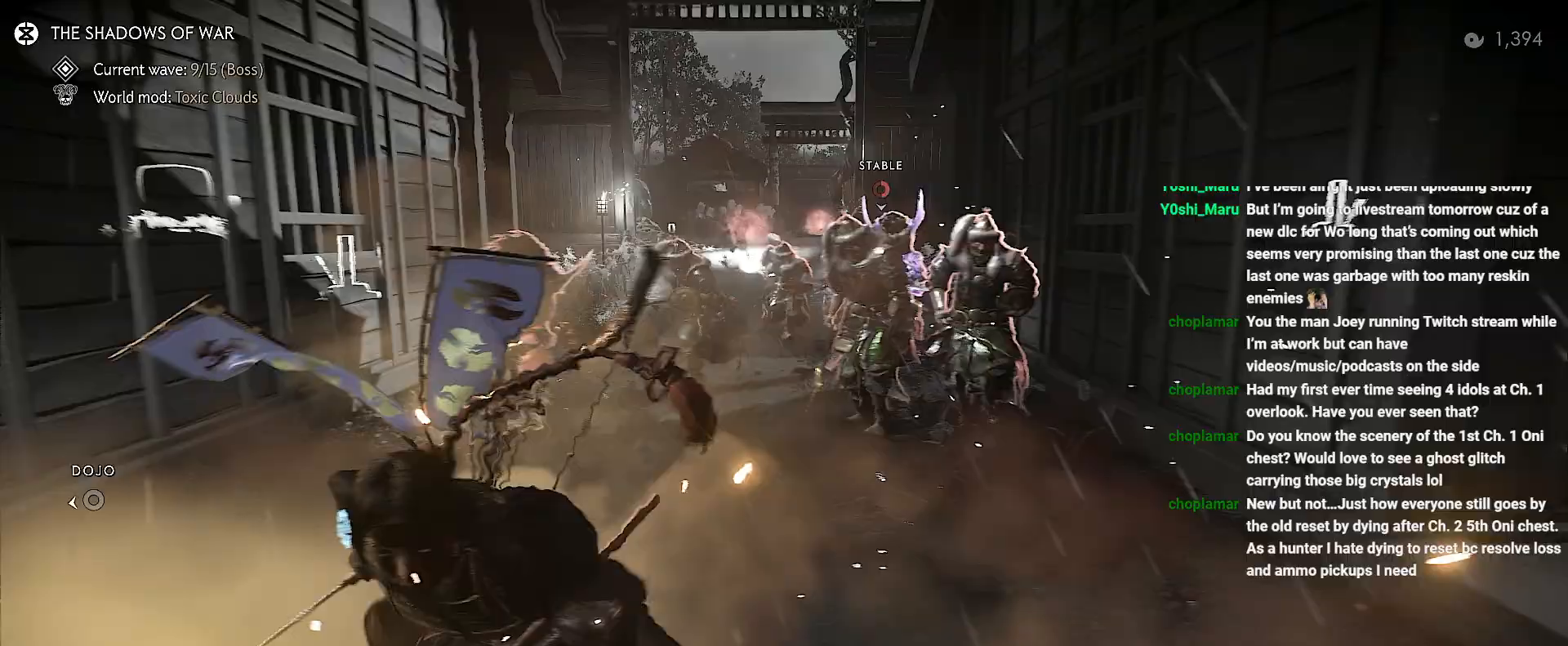
{"dt_ms": 500, "buttons": [], "left_stick": "left", "right_stick": "right", "events": [[33, "left_stick", "center"], [233, "right_stick", "right"], [333, "left_stick", "left"]]}
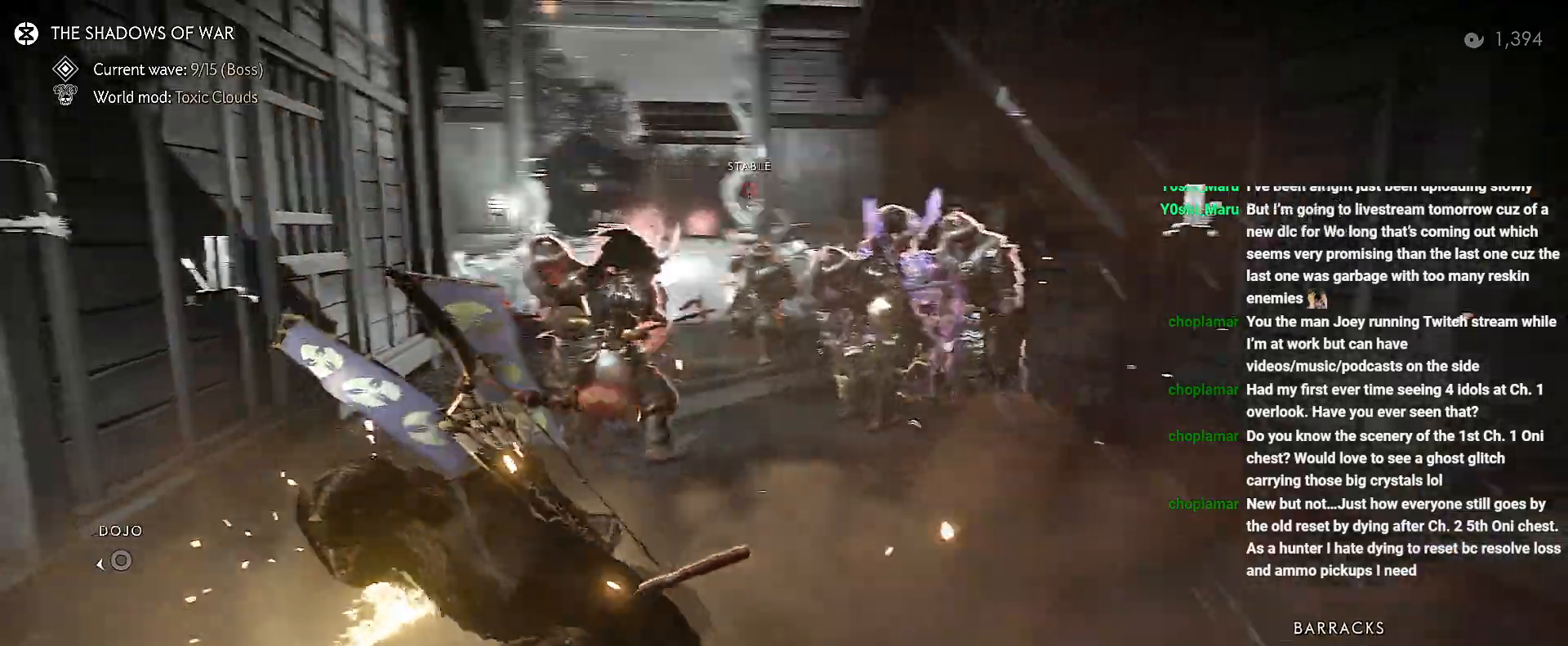
{"dt_ms": 500, "buttons": [], "left_stick": "down-right", "right_stick": "up-right", "events": [[50, "left_stick", "center"], [217, "right_stick", "up-right"], [267, "DPAD_DOWN", "down"], [350, "DPAD_DOWN", "up"], [467, "left_stick", "down-right"]]}
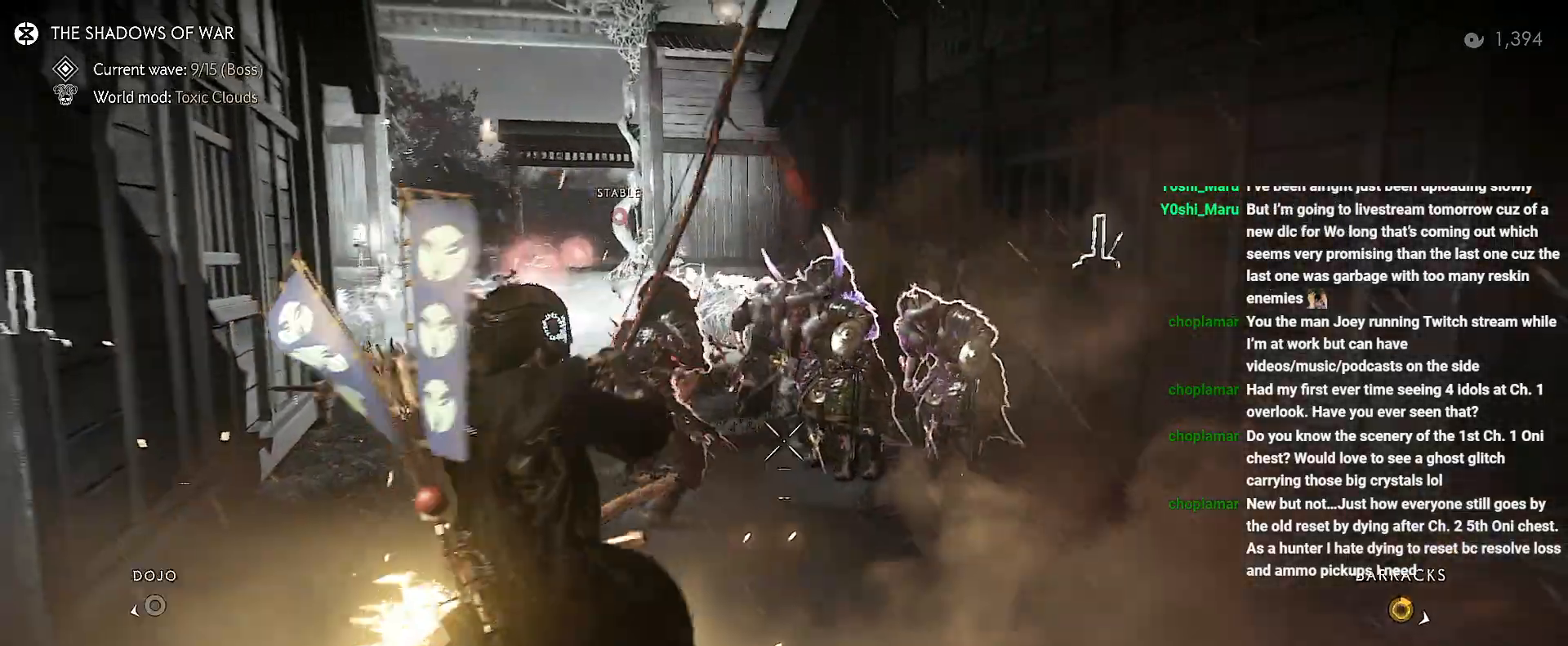
{"dt_ms": 500, "buttons": [], "left_stick": "right", "right_stick": "up", "events": [[50, "left_stick", "right"], [83, "right_stick", "up"]]}
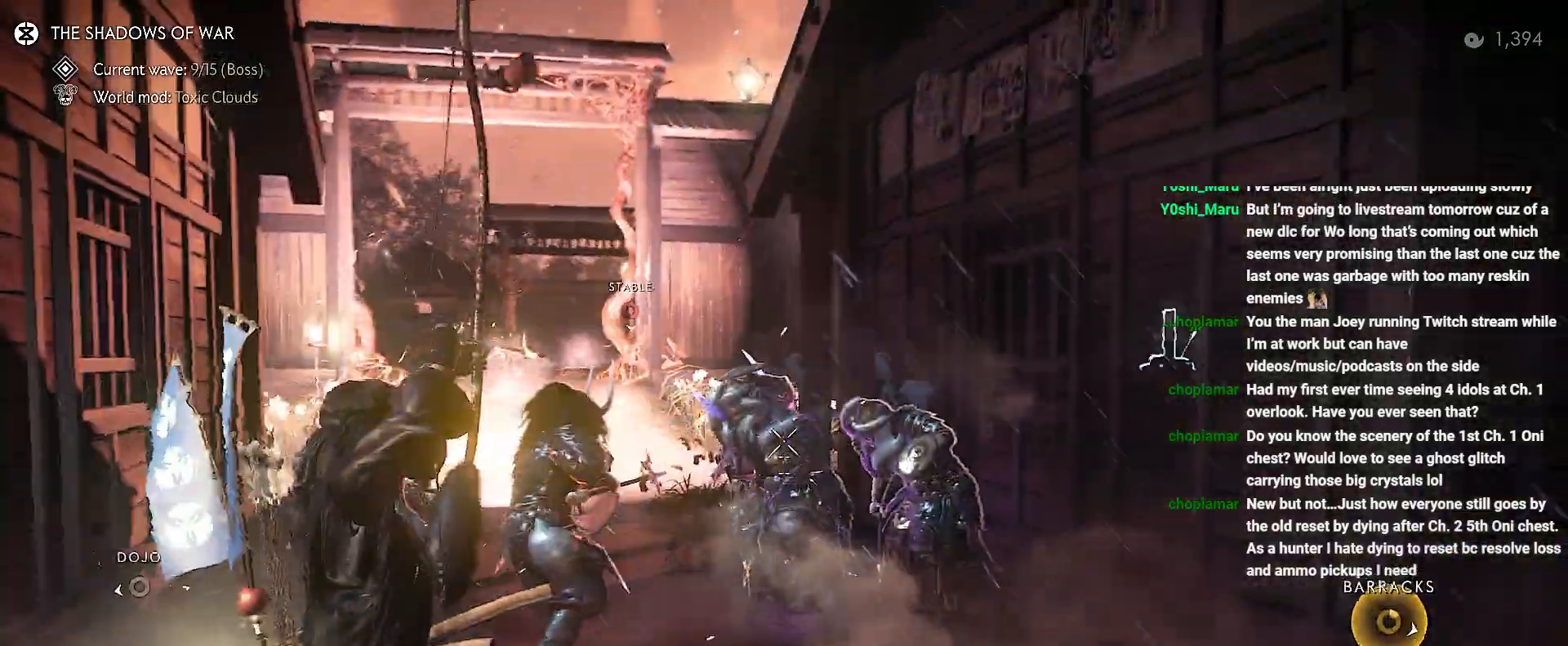
{"dt_ms": 500, "buttons": [], "left_stick": "right", "right_stick": "up", "events": [[33, "right_stick", "center"], [83, "right_stick", "left"], [333, "right_stick", "up"]]}
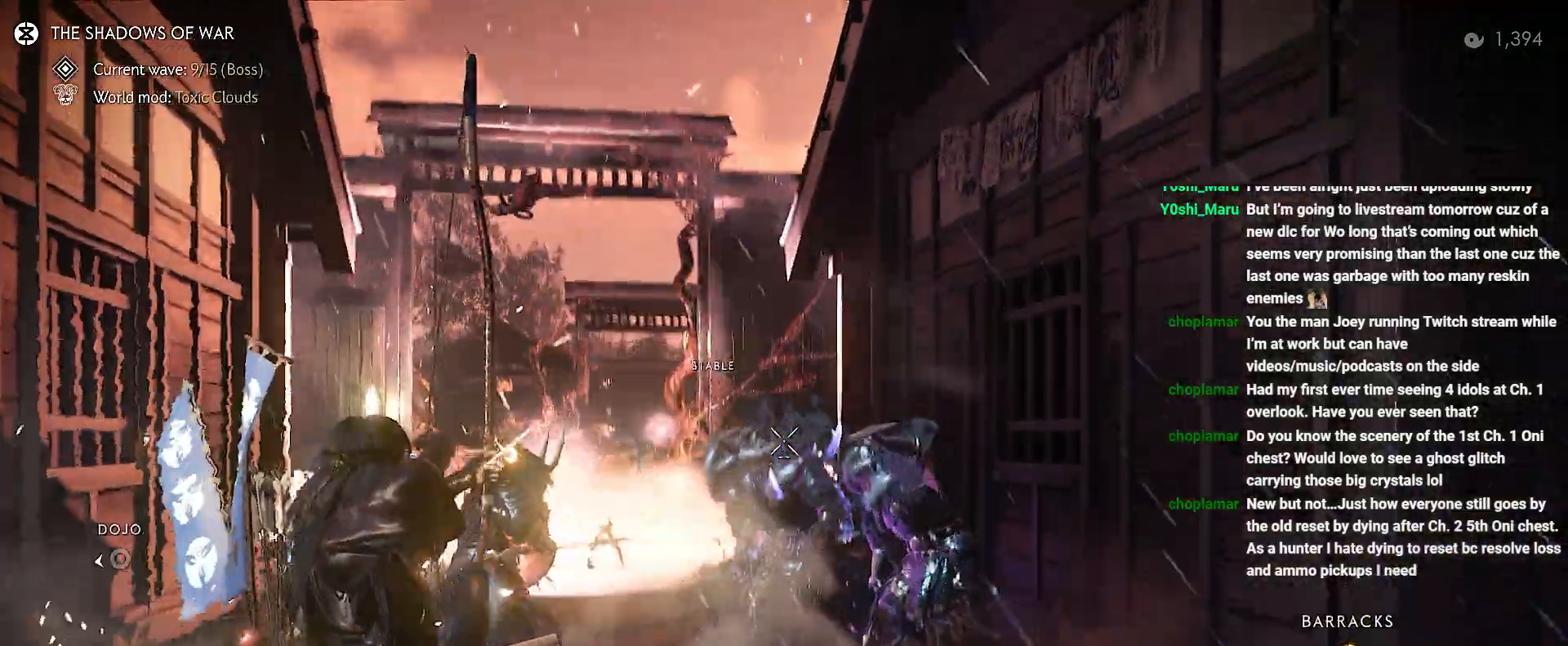
{"dt_ms": 500, "buttons": [], "left_stick": "right", "right_stick": "up-right"}
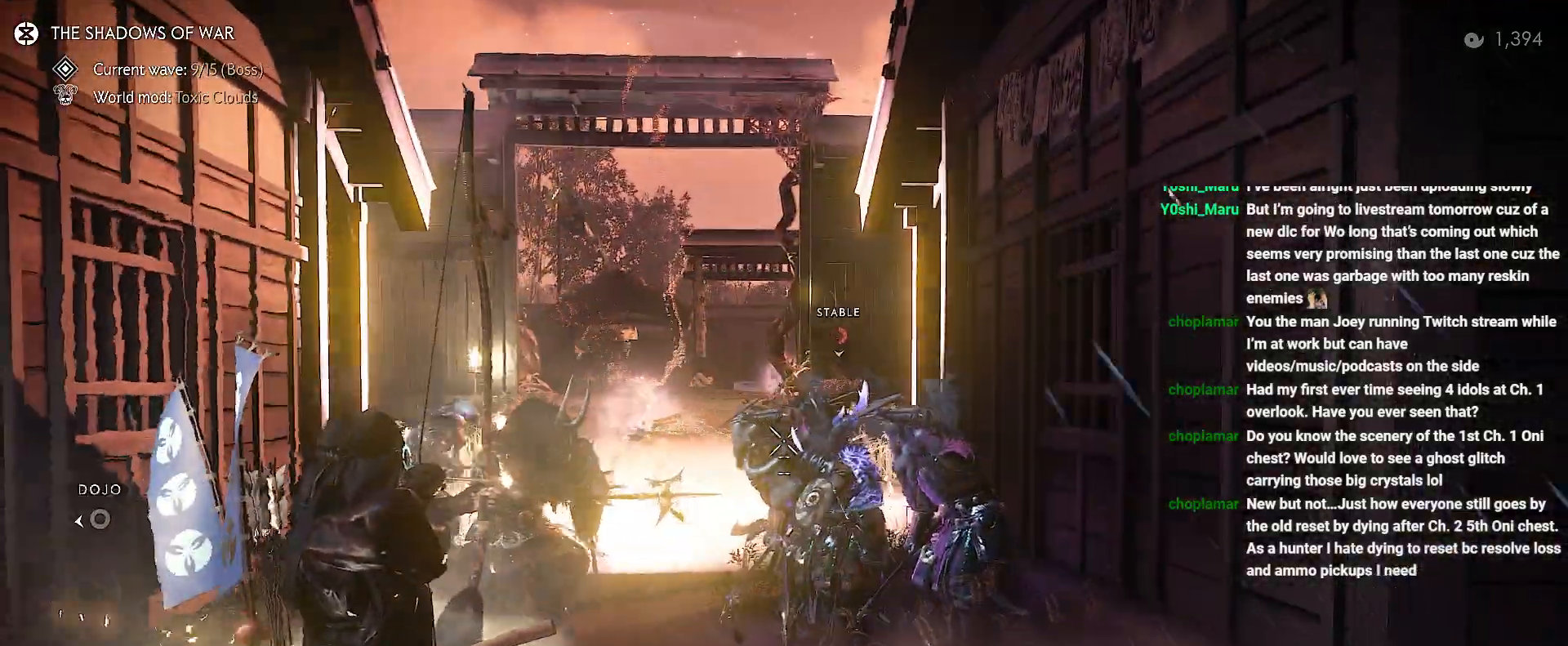
{"dt_ms": 500, "buttons": [], "left_stick": "right", "right_stick": "center", "events": [[433, "right_stick", "center"]]}
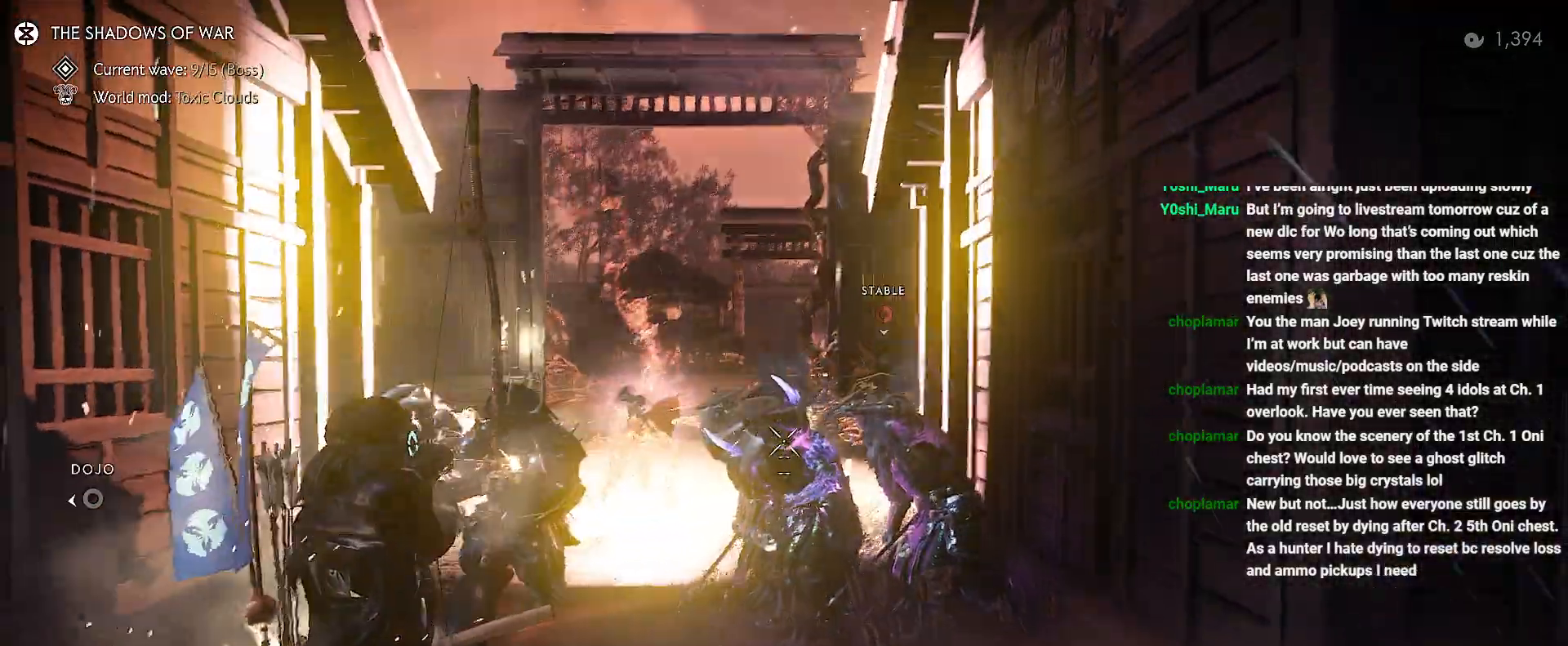
{"dt_ms": 500, "buttons": [], "left_stick": "down-right", "right_stick": "up", "events": [[100, "left_stick", "down-right"], [133, "right_stick", "up"]]}
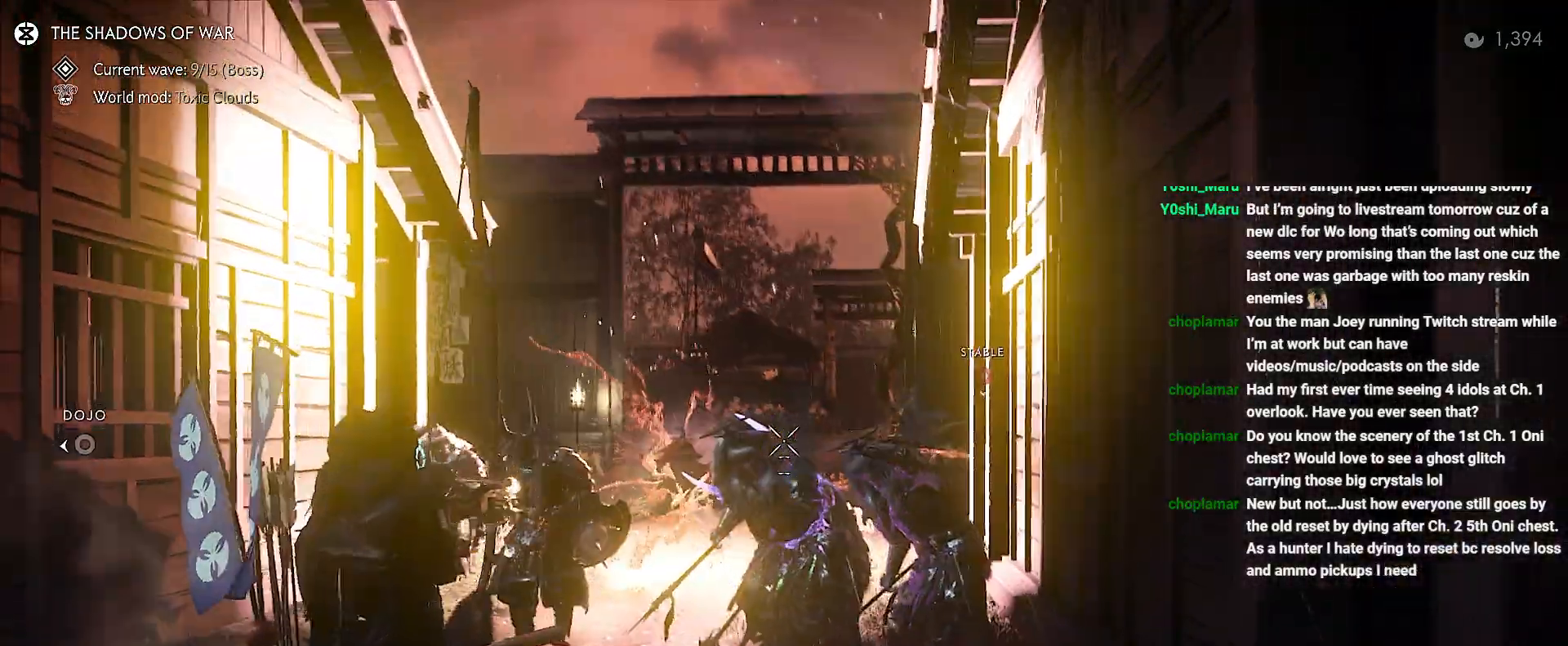
{"dt_ms": 500, "buttons": [], "left_stick": "down-right", "right_stick": "up-right", "events": [[83, "right_stick", "center"], [200, "right_stick", "up"], [283, "right_stick", "up-right"]]}
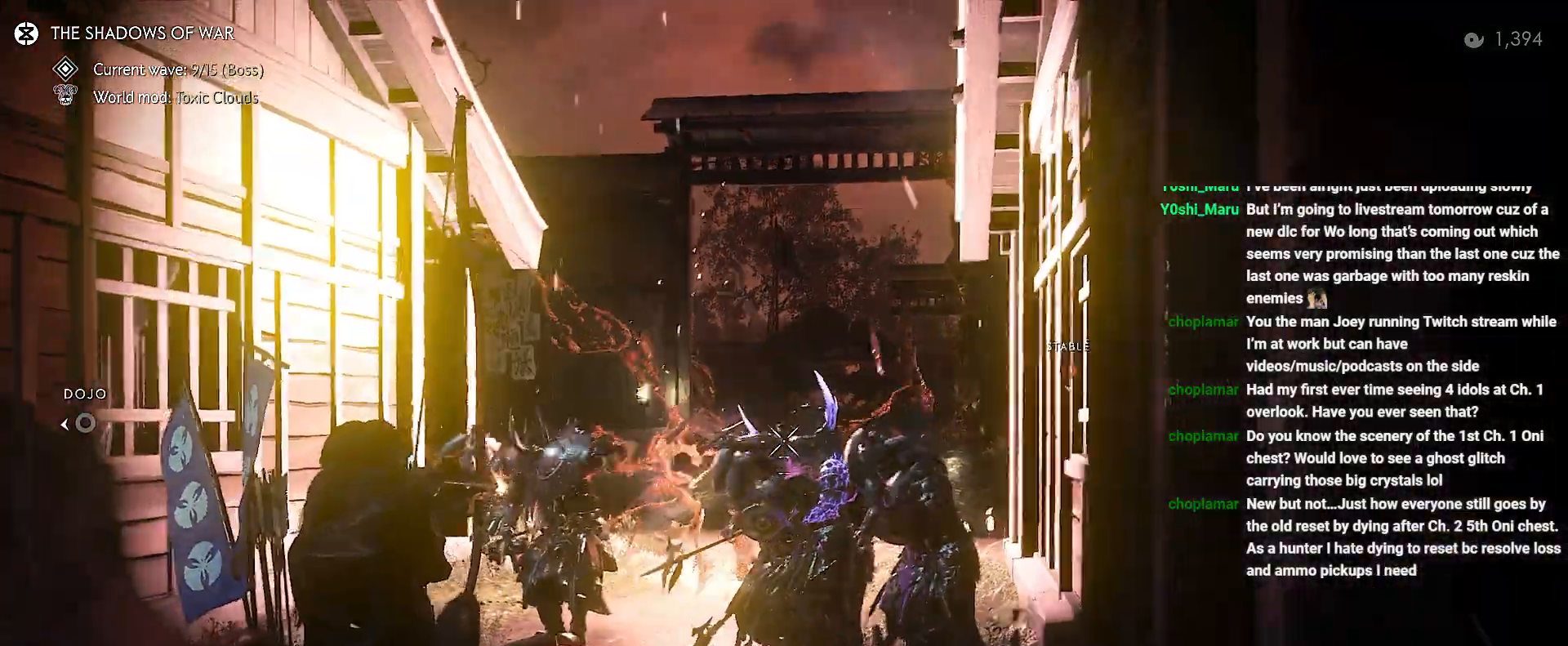
{"dt_ms": 1000, "buttons": [], "left_stick": "down-left", "right_stick": "down-left"}
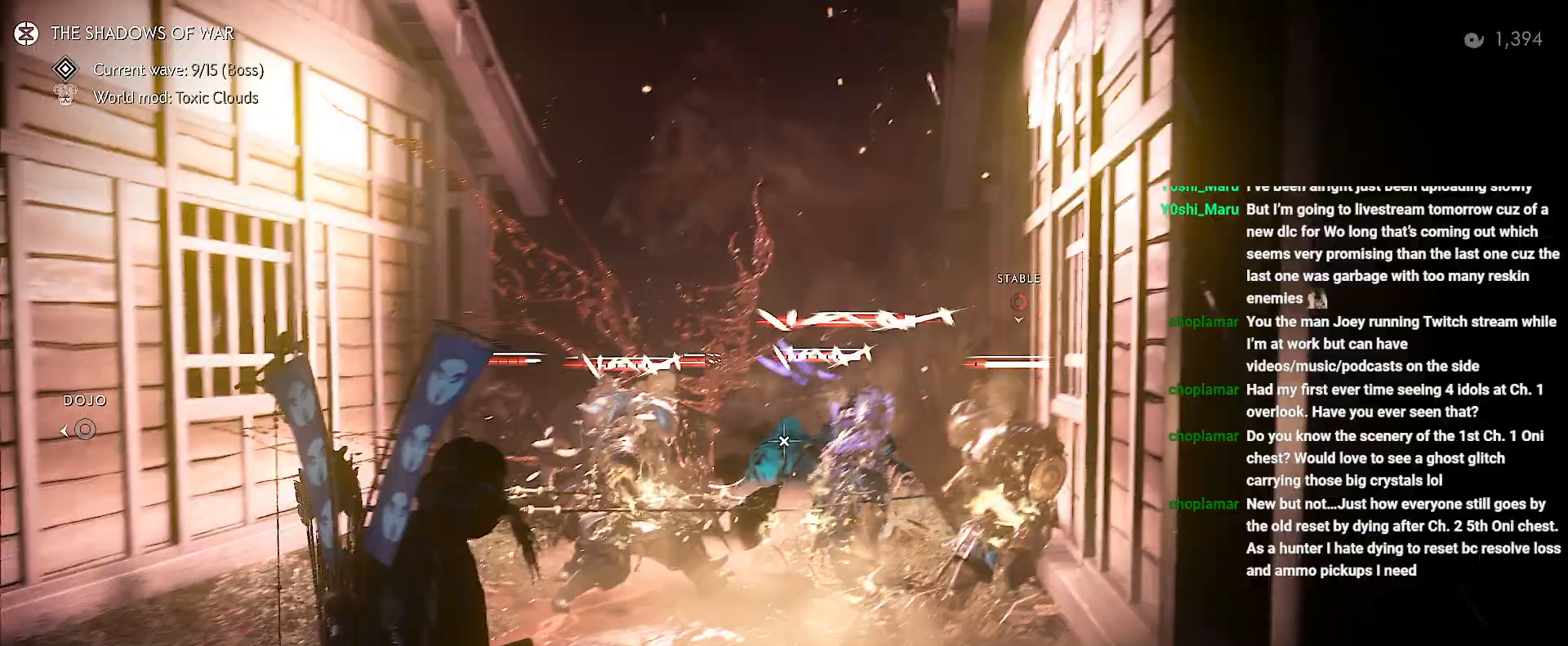
{"dt_ms": 500, "buttons": [], "left_stick": "down-left", "right_stick": "center", "events": [[133, "right_stick", "down"], [150, "R2", "down"], [350, "right_stick", "center"], [450, "R2", "up"]]}
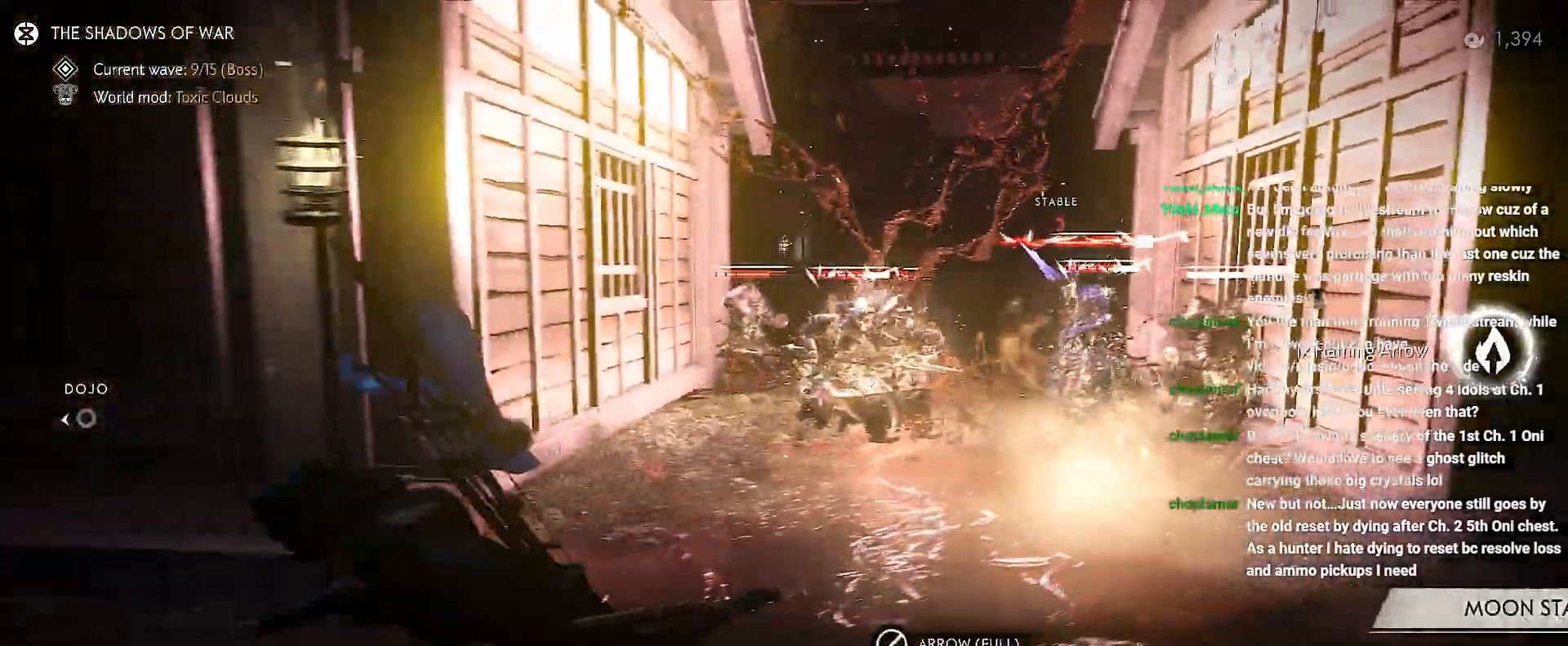
{"dt_ms": 500, "buttons": [], "left_stick": "down-left", "right_stick": "center", "events": [[17, "R2", "down"], [83, "R2", "up"]]}
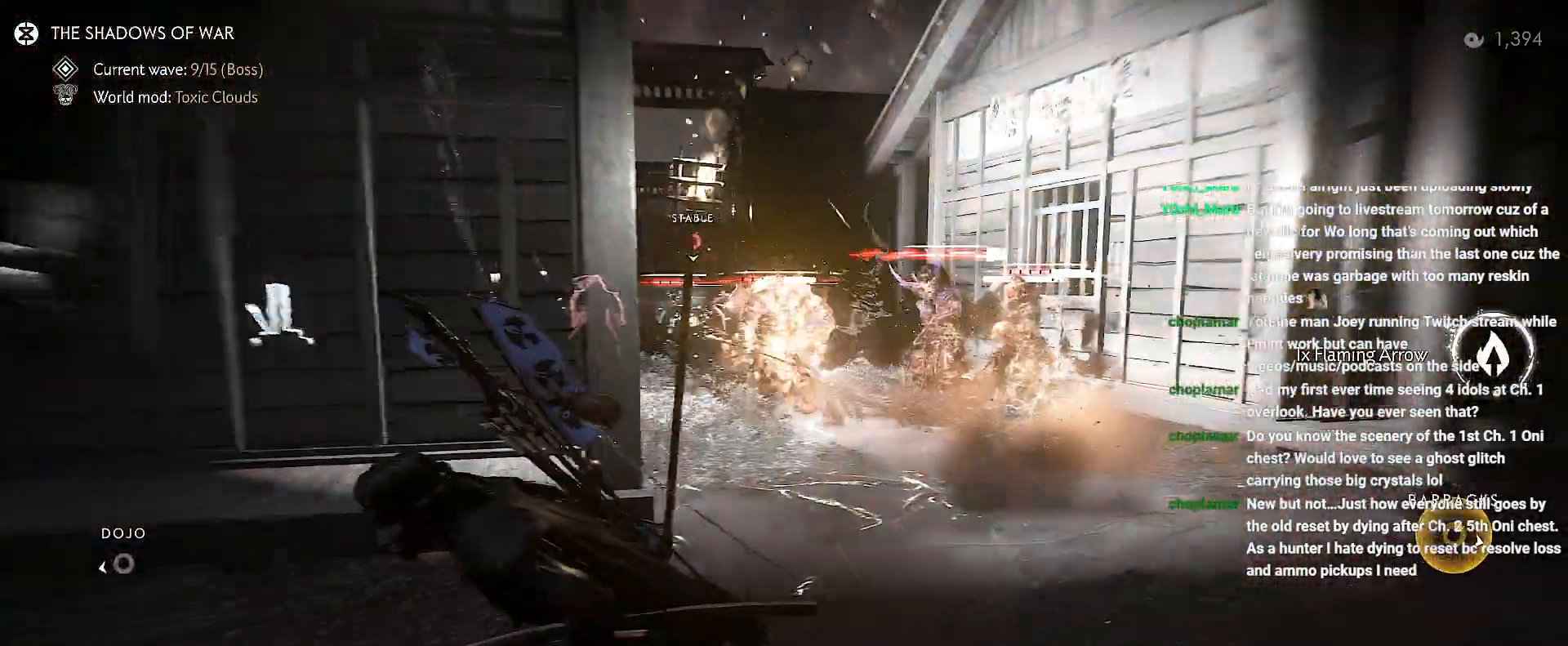
{"dt_ms": 500, "buttons": [], "left_stick": "center", "right_stick": "center", "events": [[383, "left_stick", "center"]]}